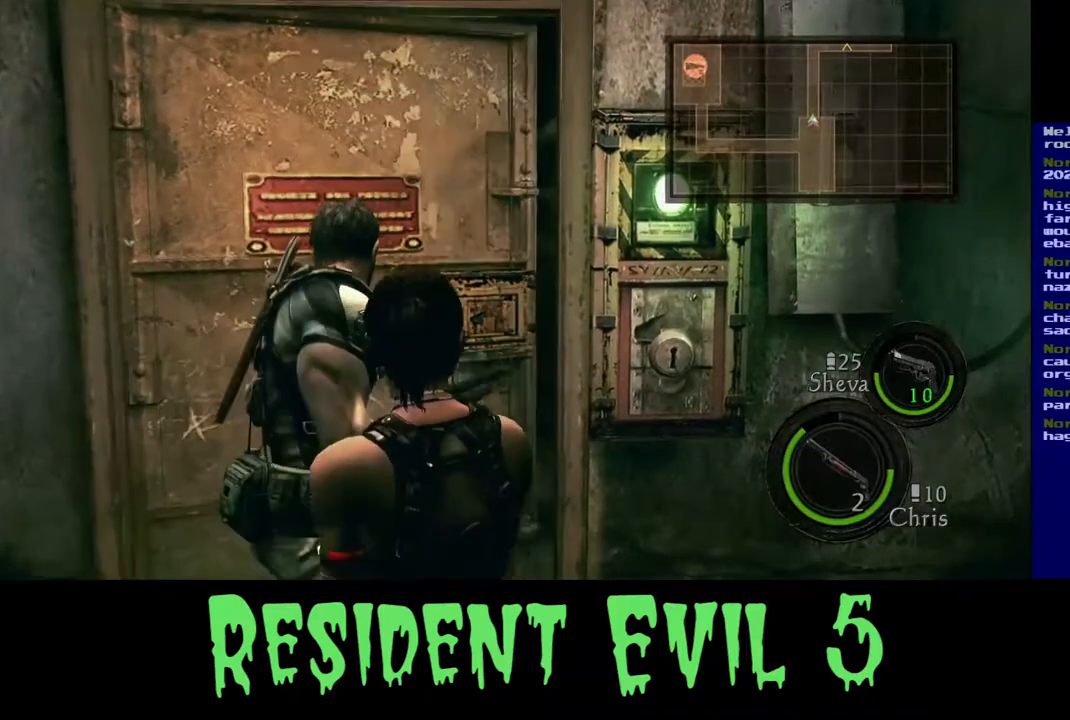
Gameplay with a controller (Xbox layout); each line is a JSON object with the inputs held at the frame after it. "events" lists button and stick changes between this image and that frame as [ms after this image, input, new state], when the widget could be followed in between. Not read: L1 R3.
{"buttons": [], "left_stick": "center", "right_stick": "center", "events": []}
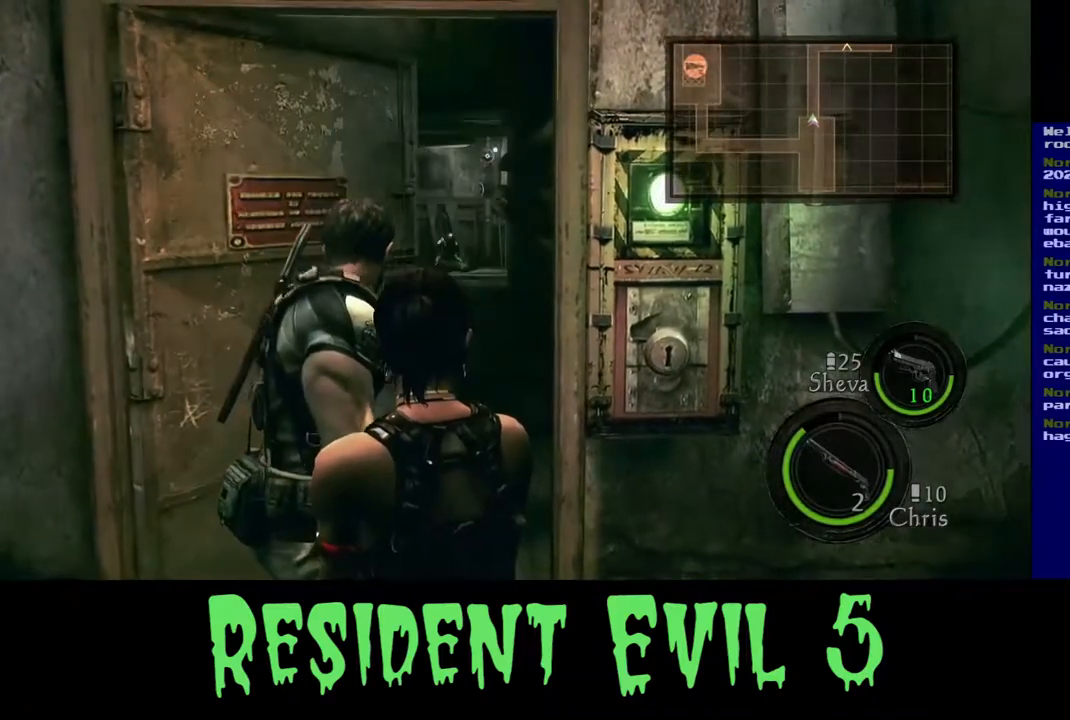
{"buttons": [], "left_stick": "up", "right_stick": "center", "events": [[150, "left_stick", "up"]]}
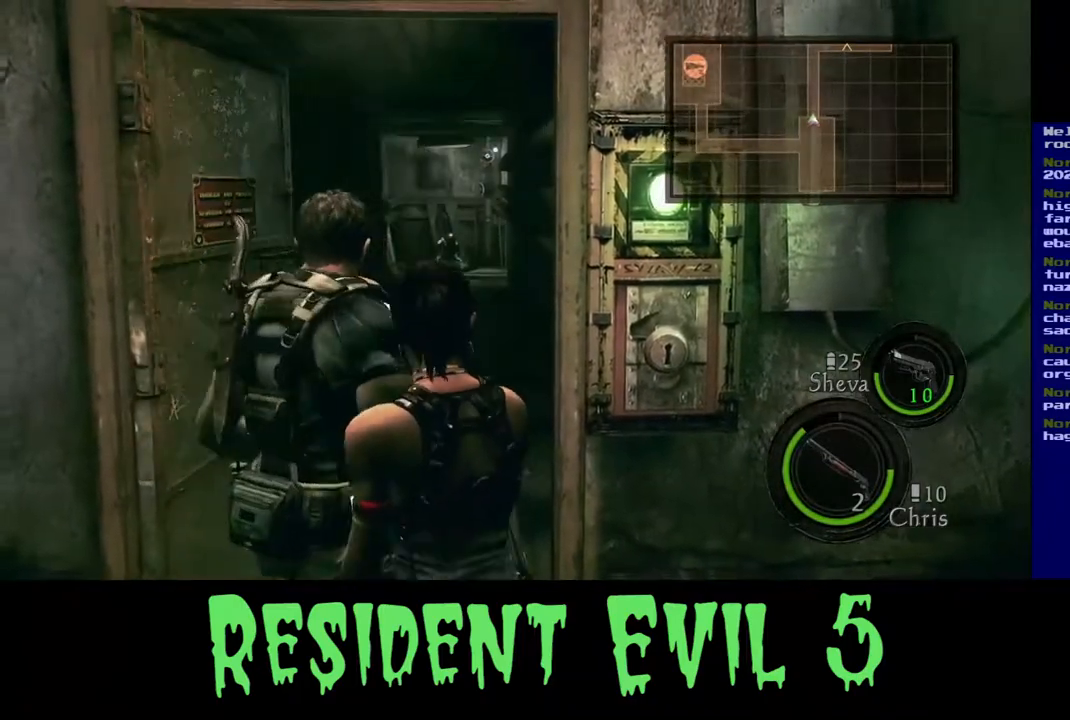
{"buttons": [], "left_stick": "up", "right_stick": "center", "events": []}
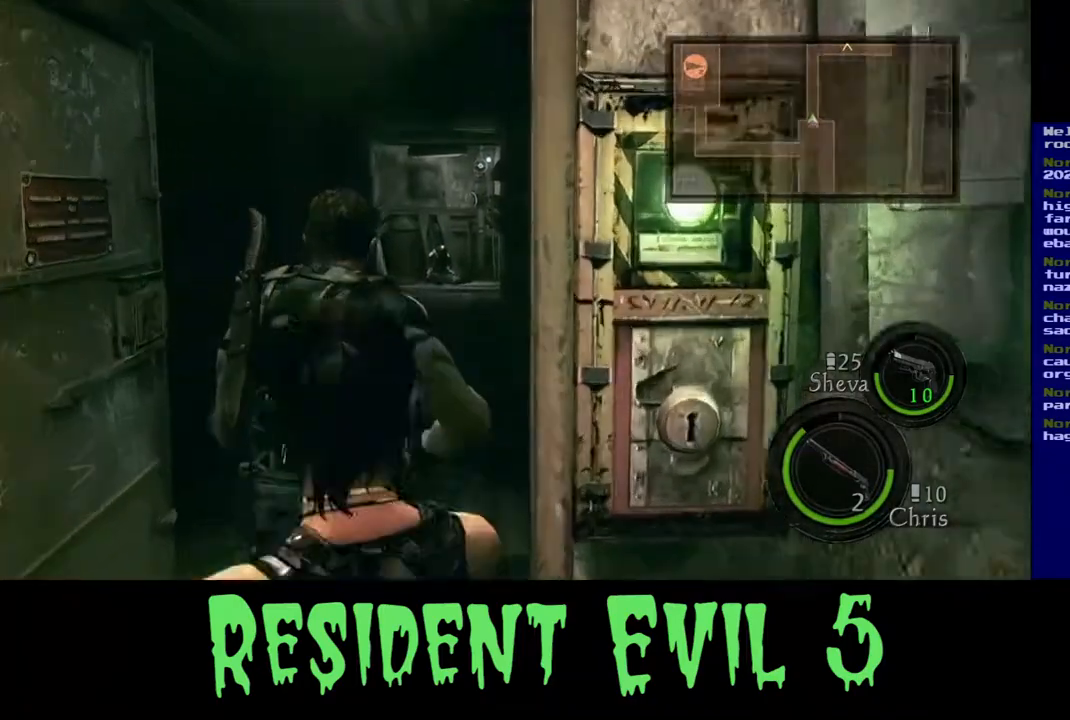
{"buttons": [], "left_stick": "center", "right_stick": "center", "events": [[383, "left_stick", "center"]]}
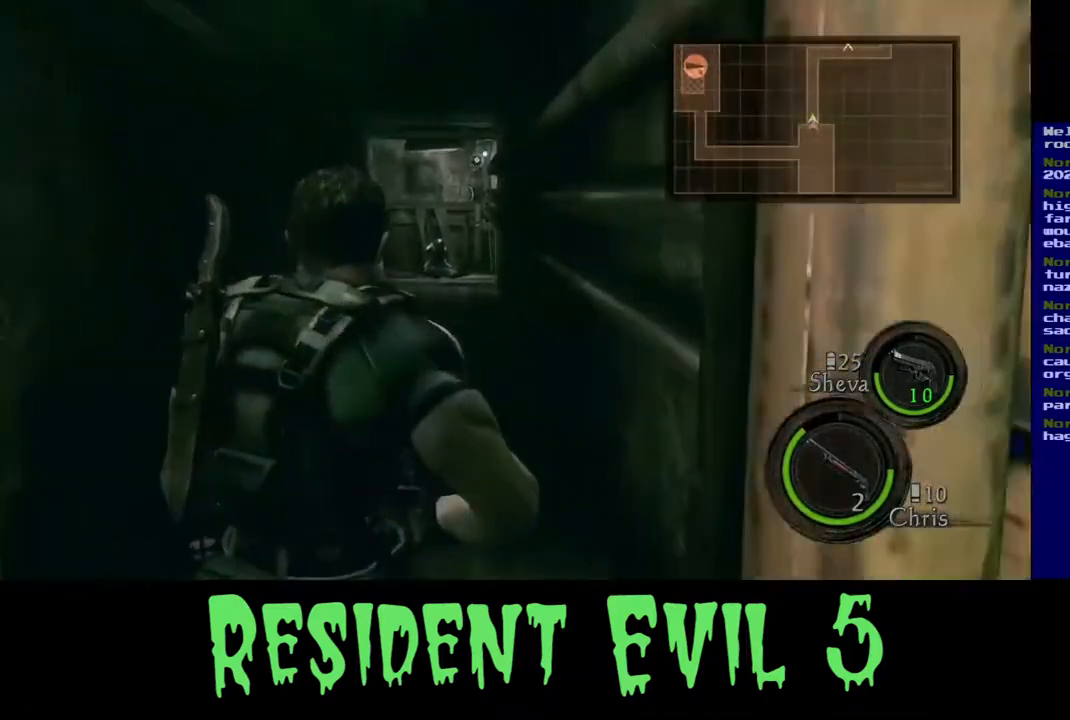
{"buttons": [], "left_stick": "up", "right_stick": "center", "events": [[133, "left_stick", "up"]]}
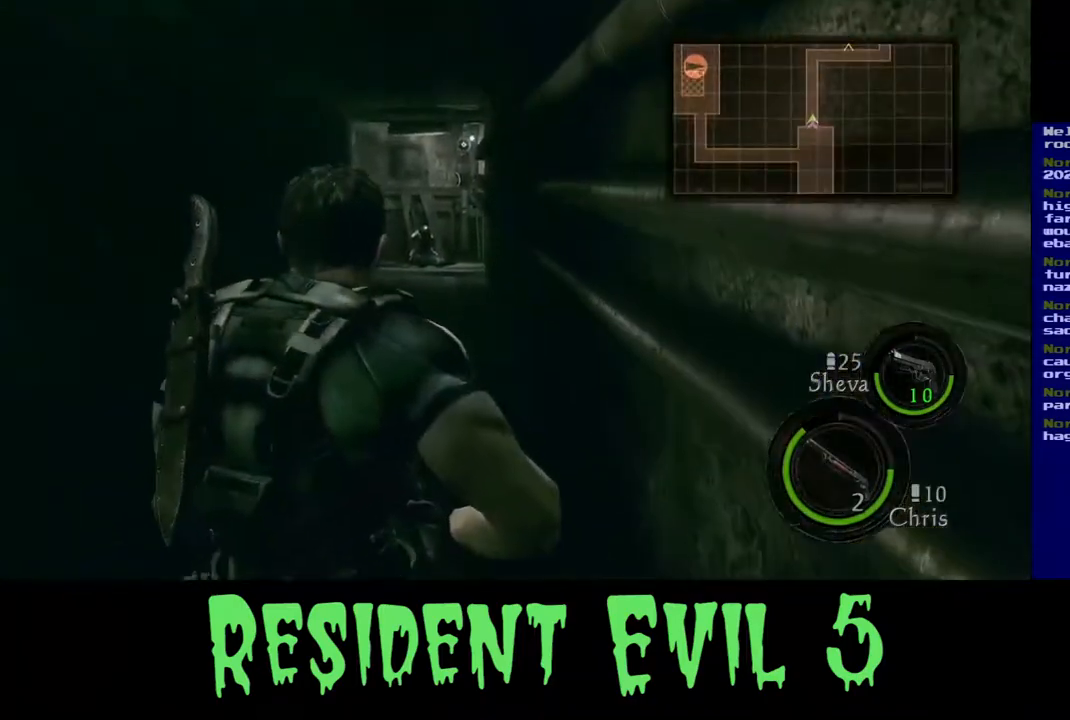
{"buttons": ["L3"], "left_stick": "up", "right_stick": "center", "events": [[33, "L3", "down"]]}
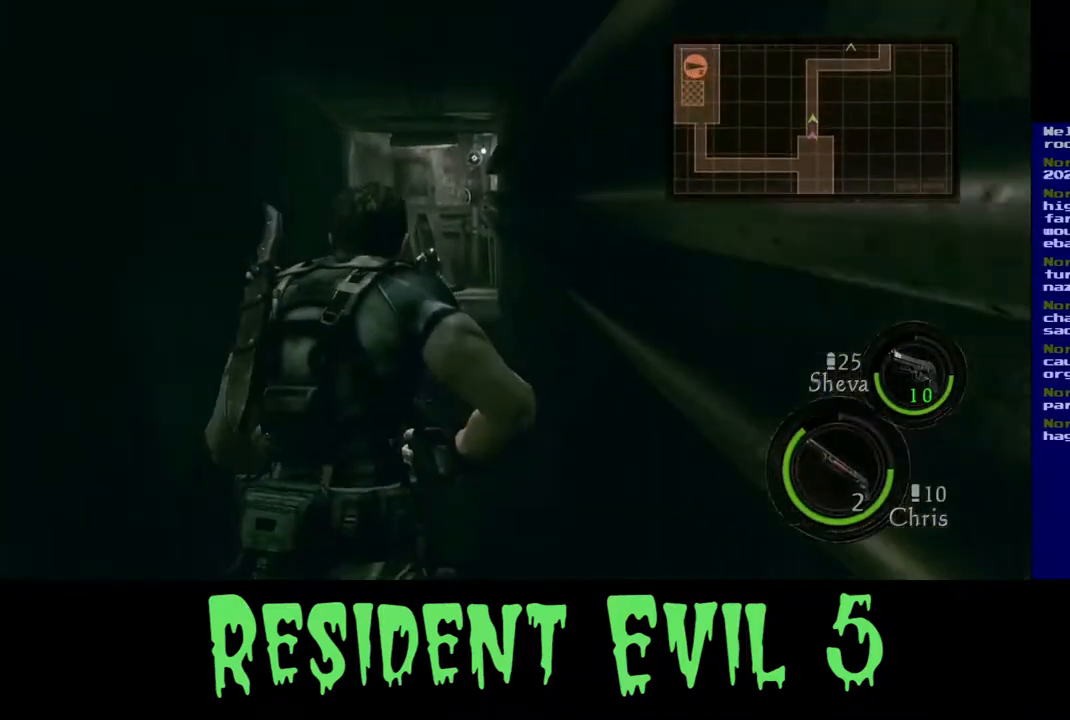
{"buttons": ["L3"], "left_stick": "up", "right_stick": "center", "events": []}
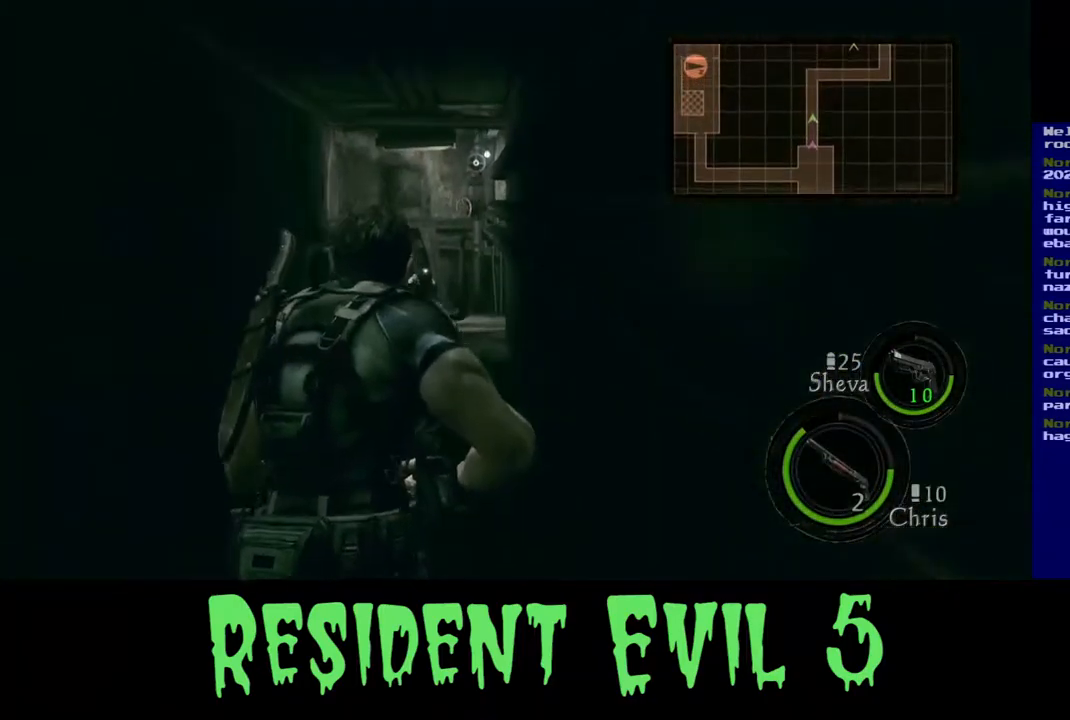
{"buttons": ["L3"], "left_stick": "up", "right_stick": "center", "events": []}
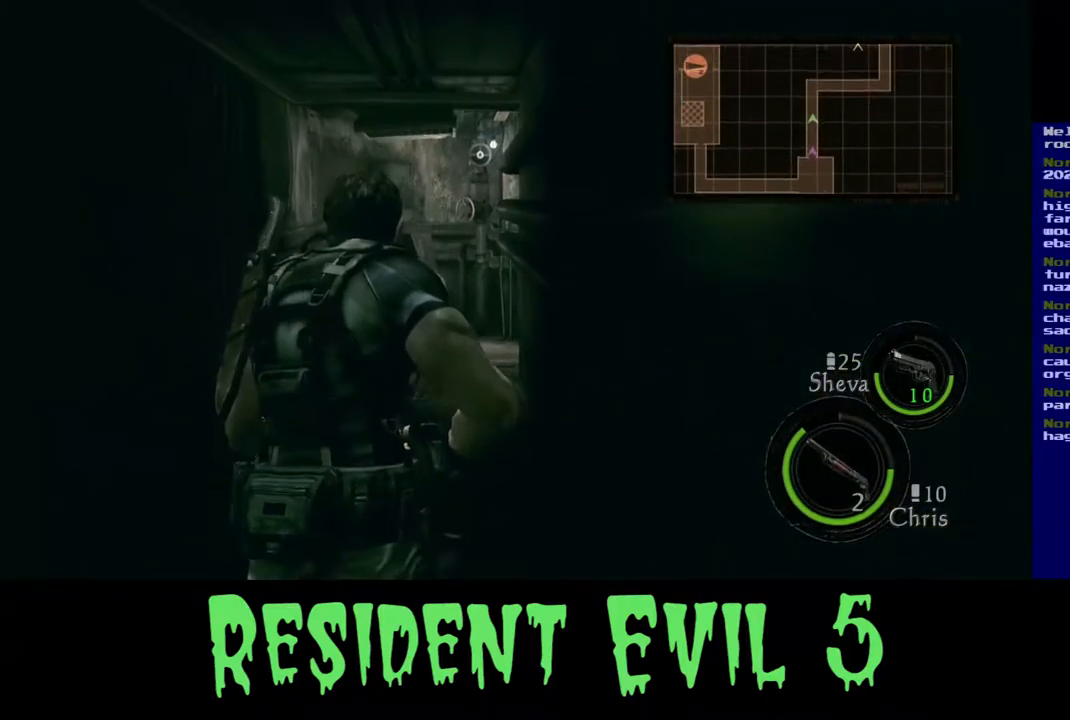
{"buttons": ["L3"], "left_stick": "up", "right_stick": "center", "events": []}
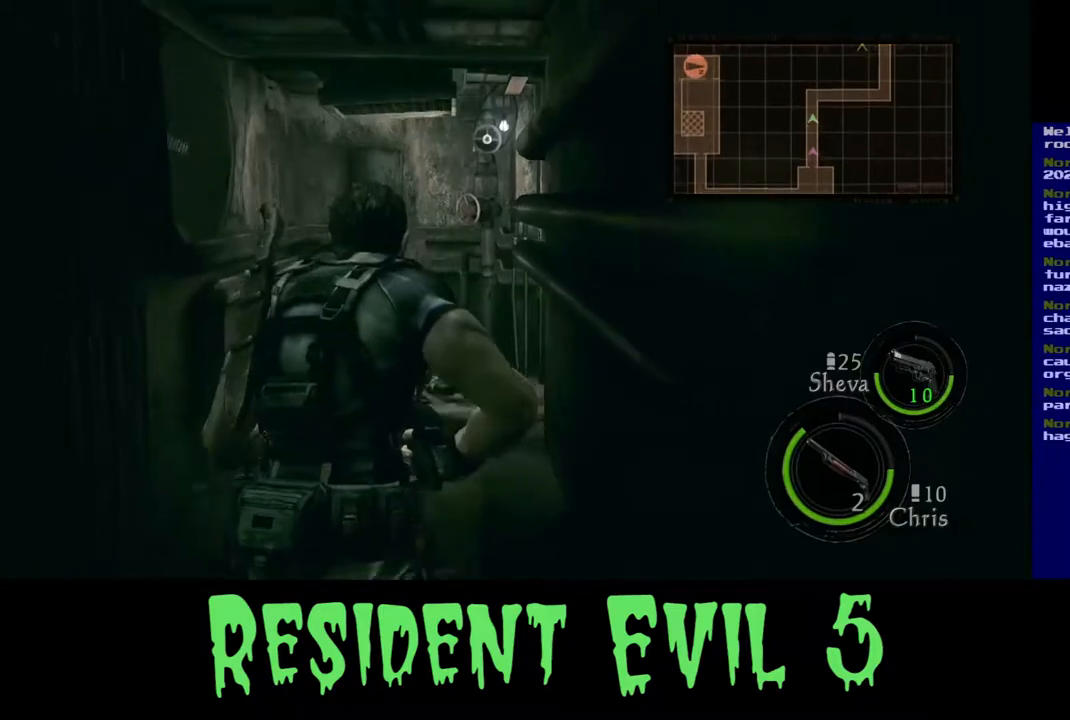
{"buttons": ["L3"], "left_stick": "up", "right_stick": "center", "events": []}
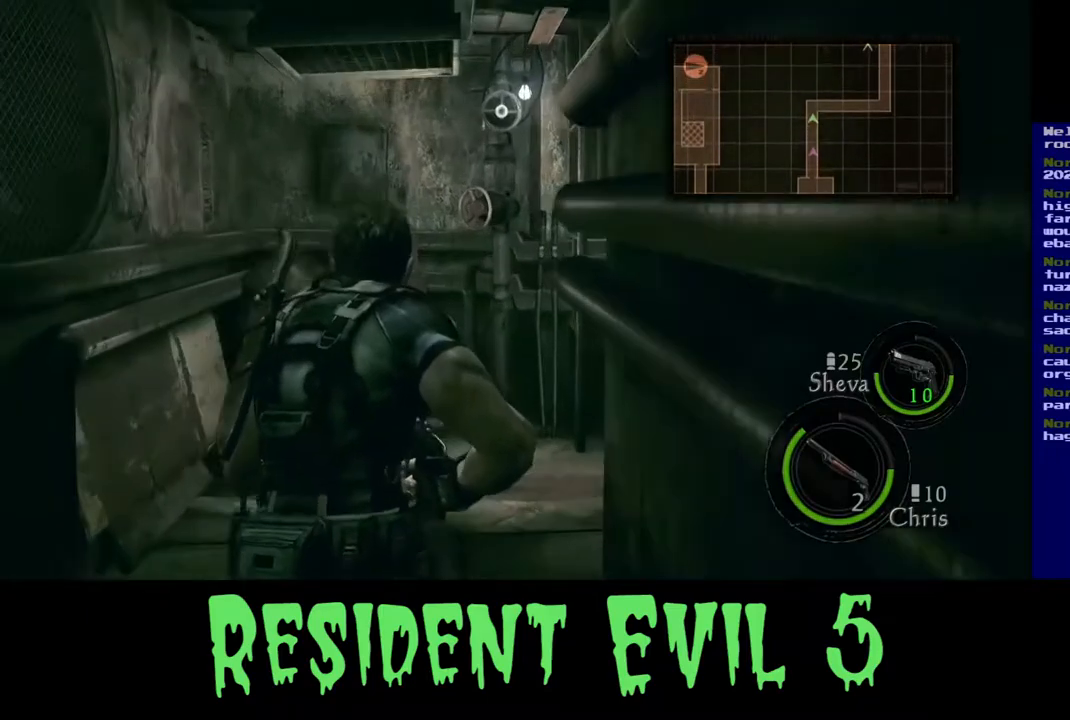
{"buttons": ["L3"], "left_stick": "up", "right_stick": "right", "events": [[67, "right_stick", "right"]]}
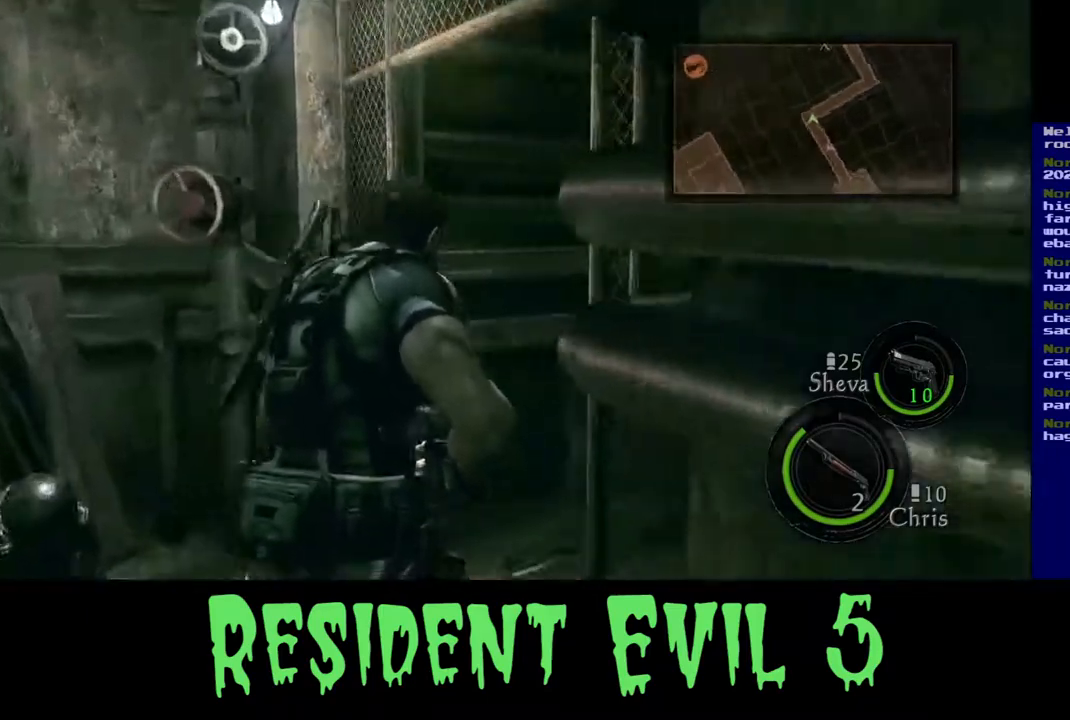
{"buttons": [], "left_stick": "up", "right_stick": "center", "events": [[267, "L3", "up"], [300, "right_stick", "center"]]}
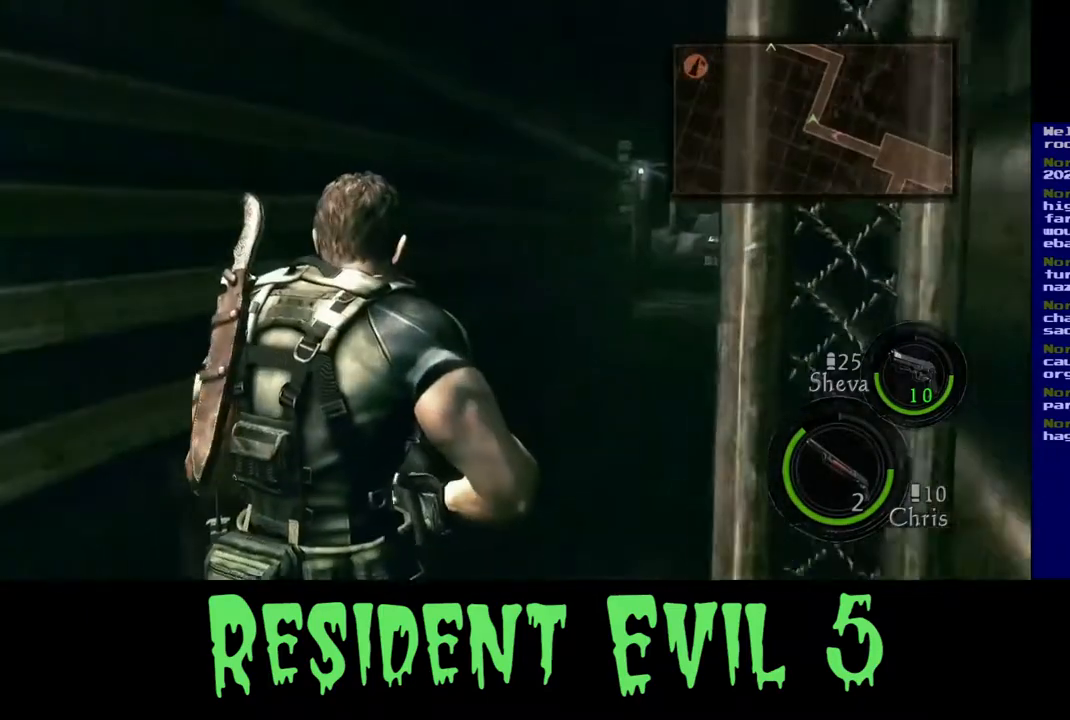
{"buttons": ["L3"], "left_stick": "up", "right_stick": "center", "events": [[33, "right_stick", "right"], [183, "L3", "down"], [250, "right_stick", "center"]]}
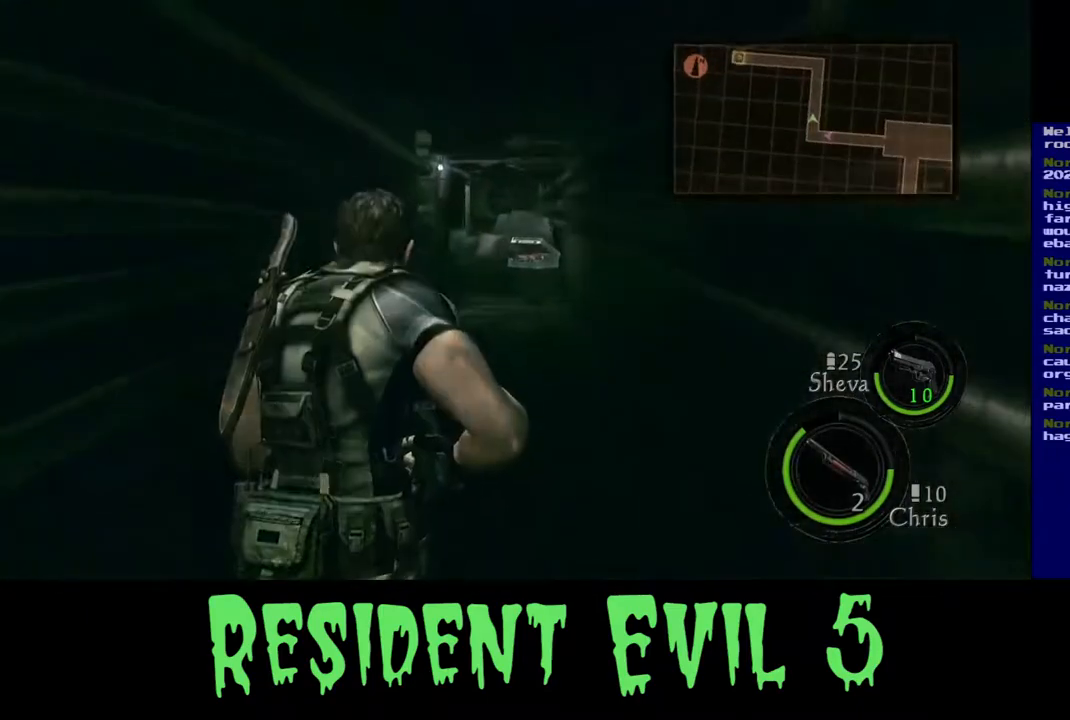
{"buttons": ["L3"], "left_stick": "up", "right_stick": "center", "events": []}
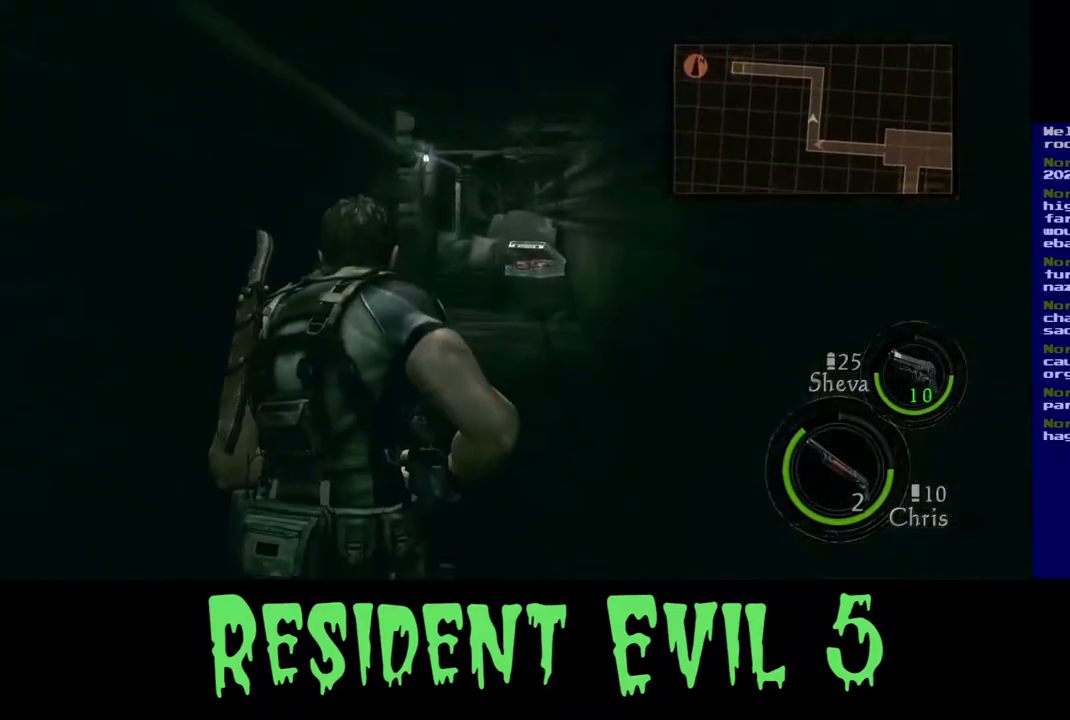
{"buttons": ["L3"], "left_stick": "up", "right_stick": "down", "events": [[400, "right_stick", "down"]]}
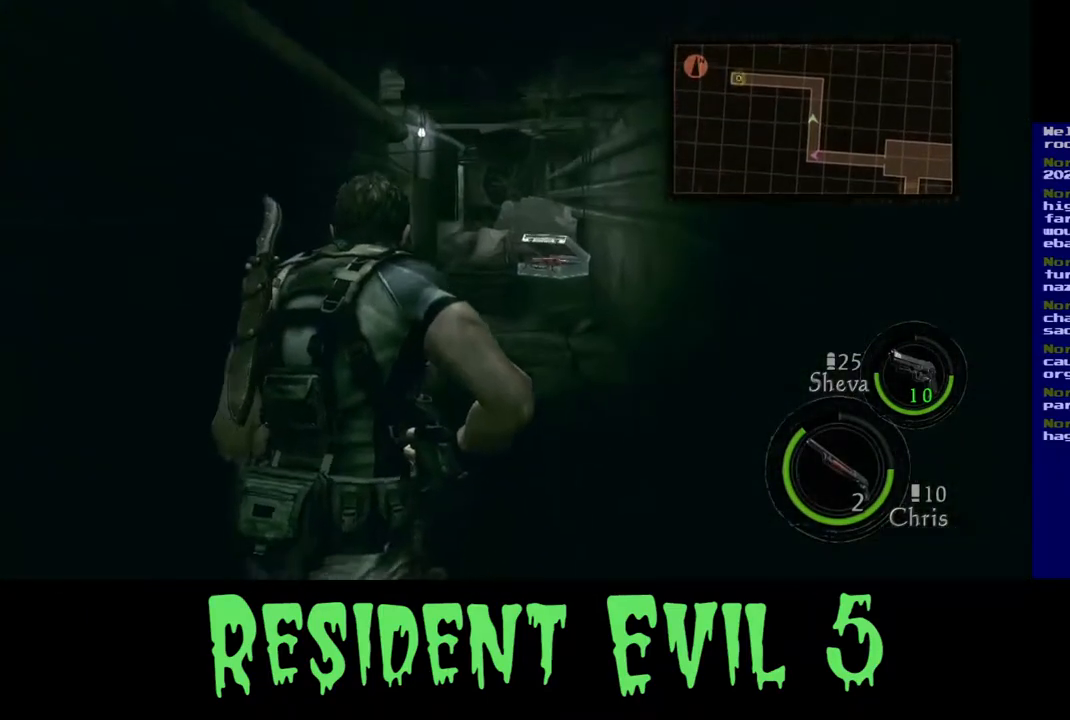
{"buttons": ["L3"], "left_stick": "up", "right_stick": "center", "events": [[133, "right_stick", "center"]]}
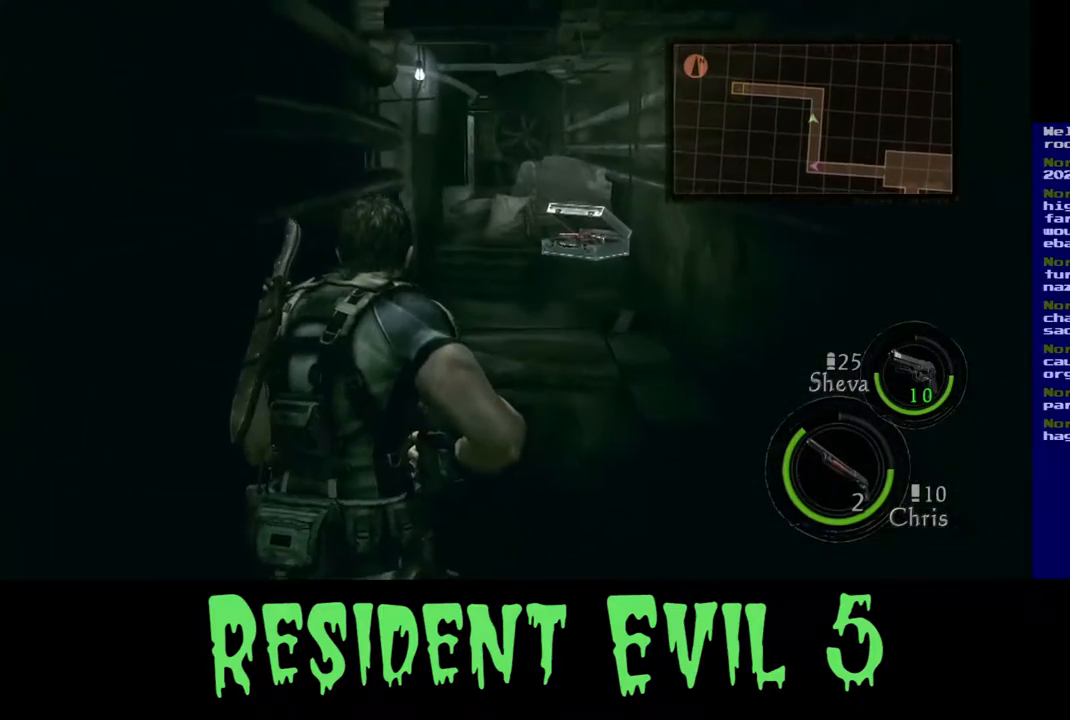
{"buttons": ["L3"], "left_stick": "up", "right_stick": "down", "events": [[250, "right_stick", "down"]]}
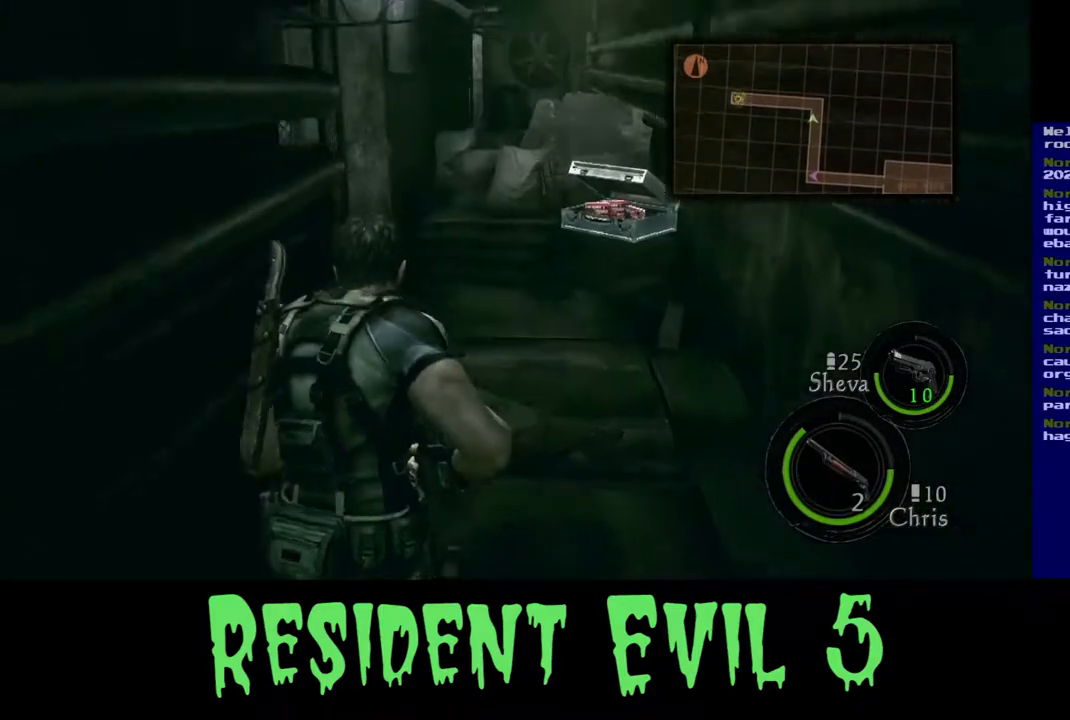
{"buttons": [], "left_stick": "up", "right_stick": "center", "events": [[250, "right_stick", "down-right"], [450, "right_stick", "center"], [467, "L3", "up"]]}
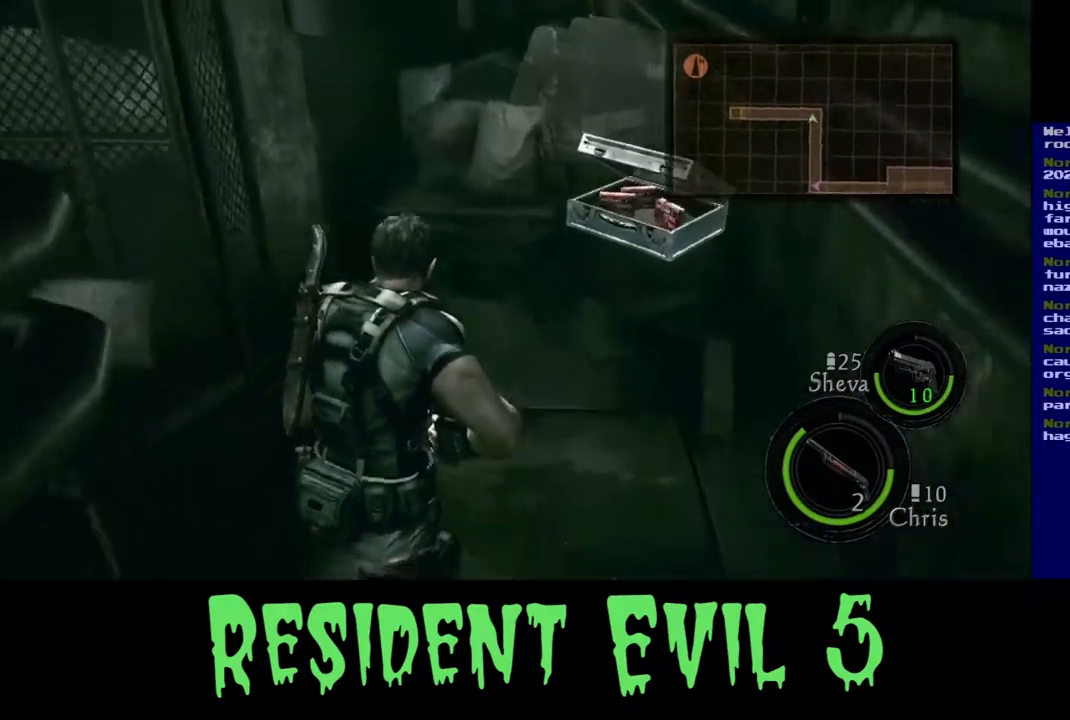
{"buttons": [], "left_stick": "up", "right_stick": "center", "events": [[83, "right_stick", "right"], [283, "right_stick", "center"]]}
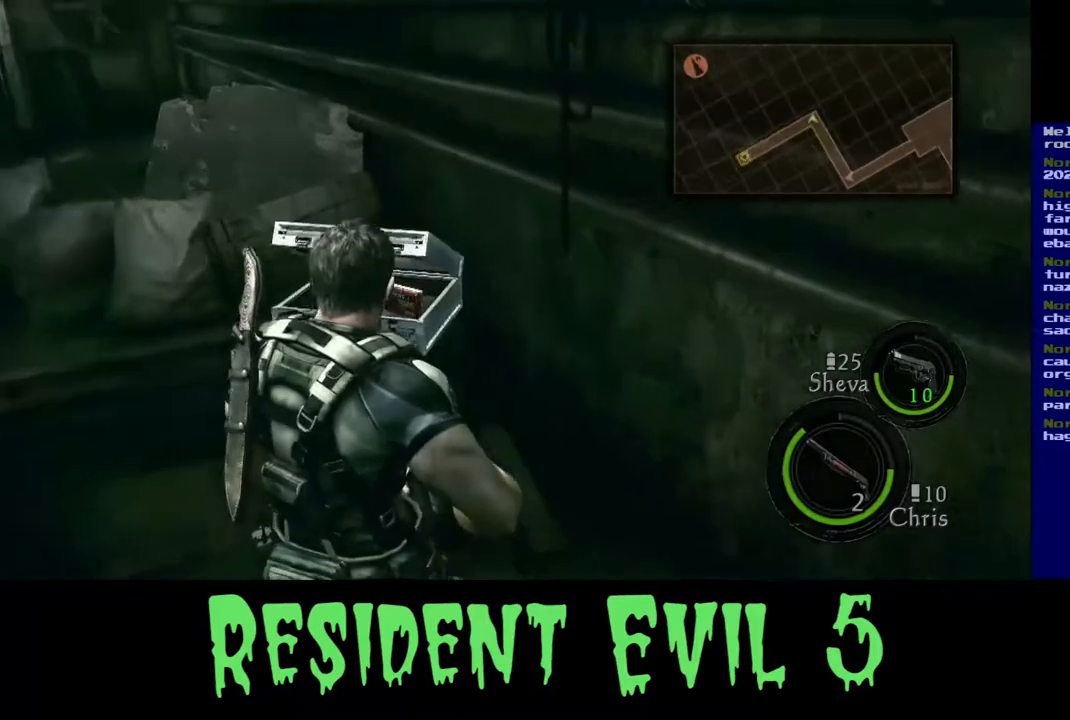
{"buttons": [], "left_stick": "up-left", "right_stick": "center", "events": [[117, "left_stick", "up-left"]]}
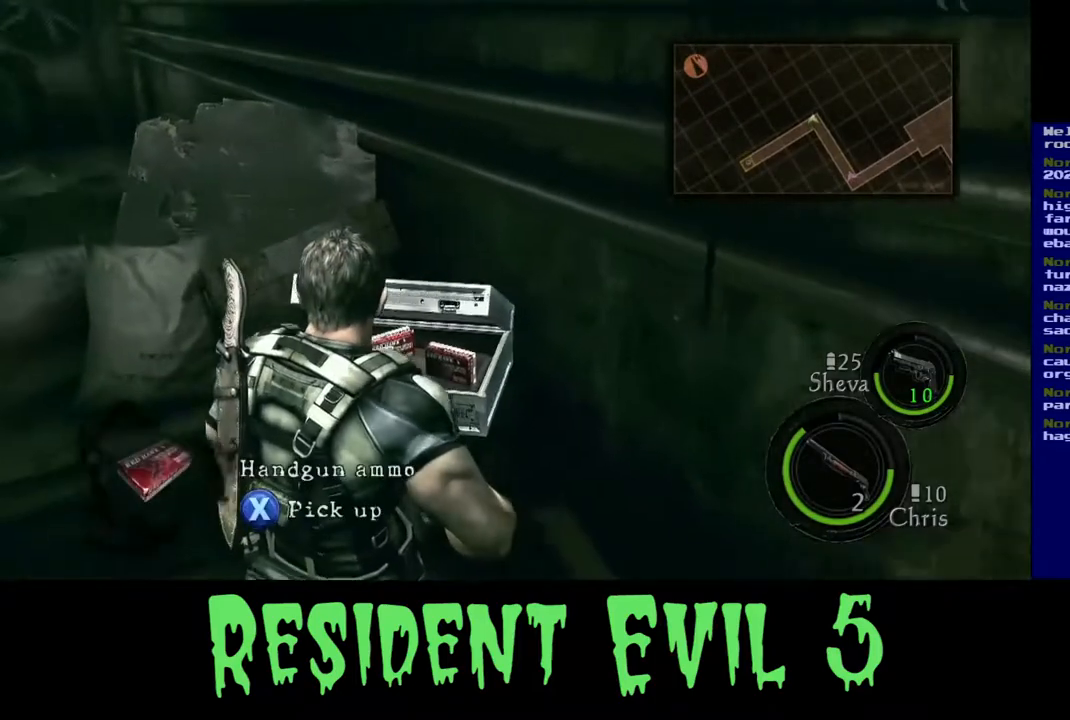
{"buttons": [], "left_stick": "center", "right_stick": "center", "events": [[33, "left_stick", "up"], [50, "X", "down"], [200, "left_stick", "center"], [283, "X", "up"]]}
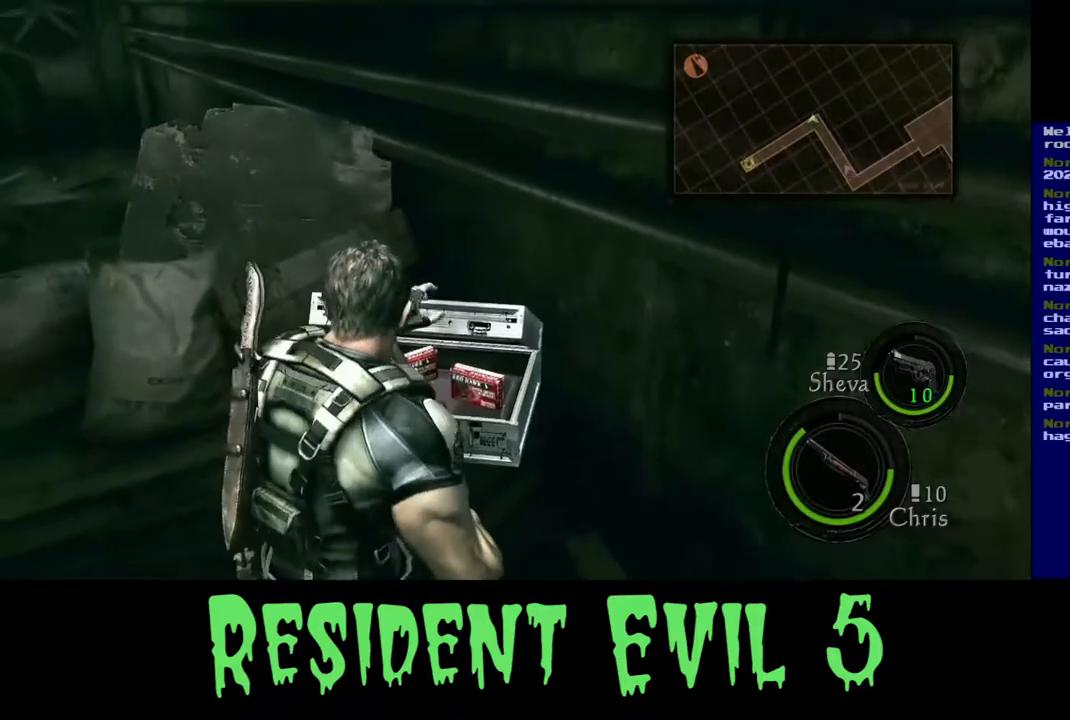
{"buttons": [], "left_stick": "left", "right_stick": "center", "events": [[483, "left_stick", "left"]]}
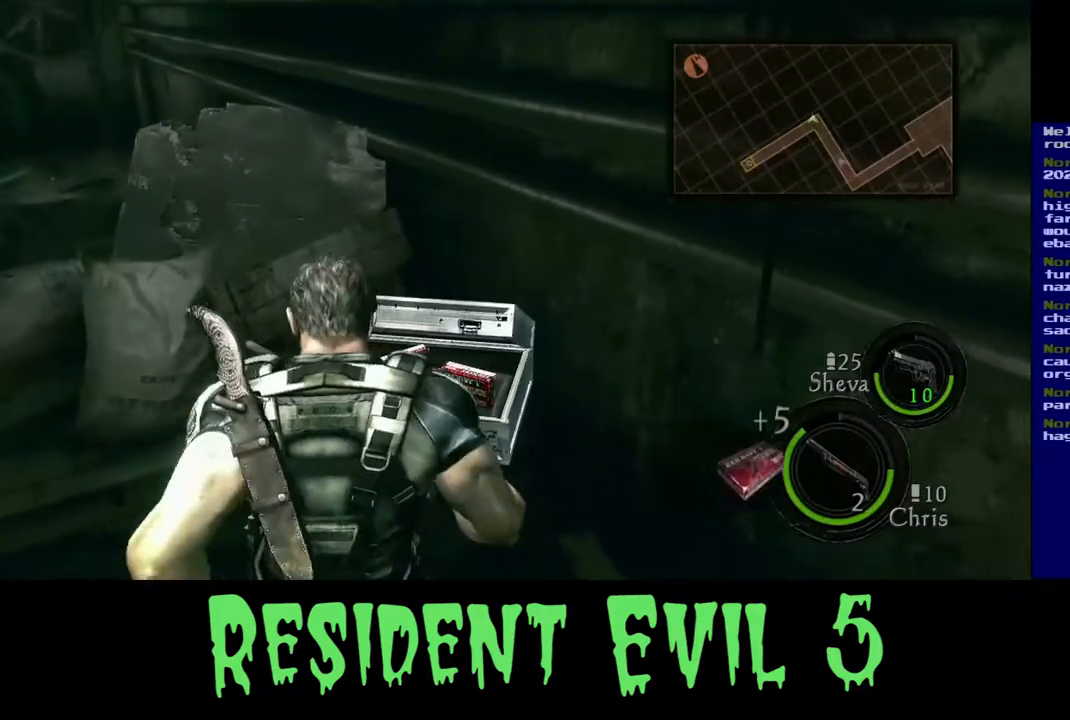
{"buttons": [], "left_stick": "left", "right_stick": "center", "events": [[200, "left_stick", "center"], [450, "left_stick", "left"]]}
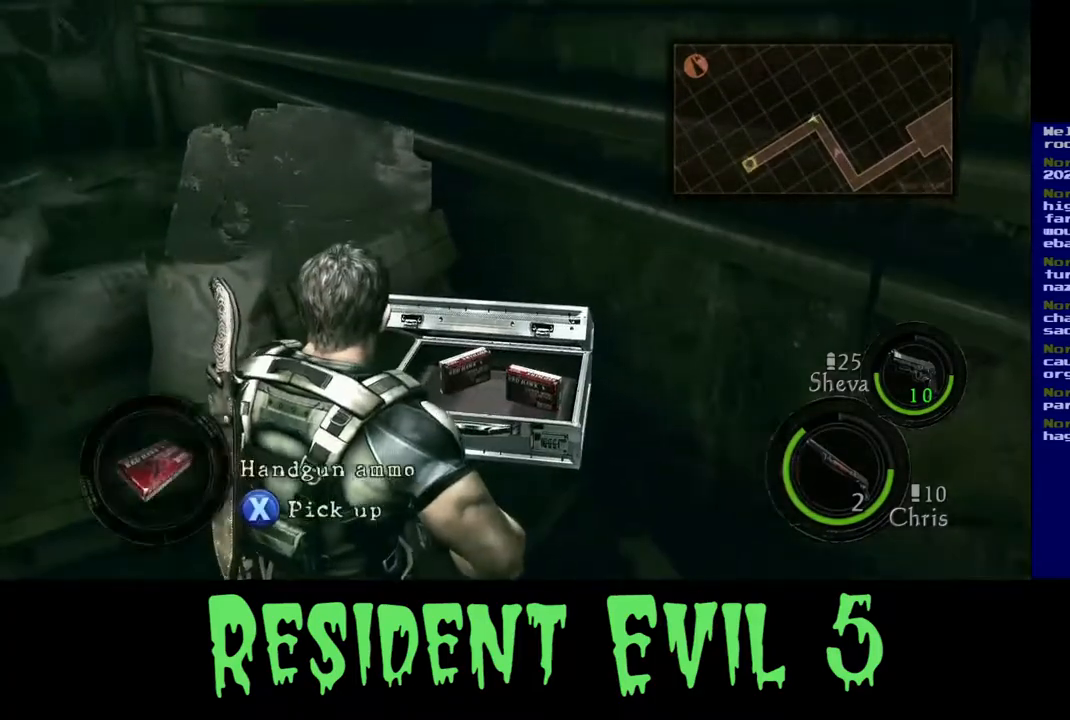
{"buttons": [], "left_stick": "center", "right_stick": "center", "events": [[300, "left_stick", "center"]]}
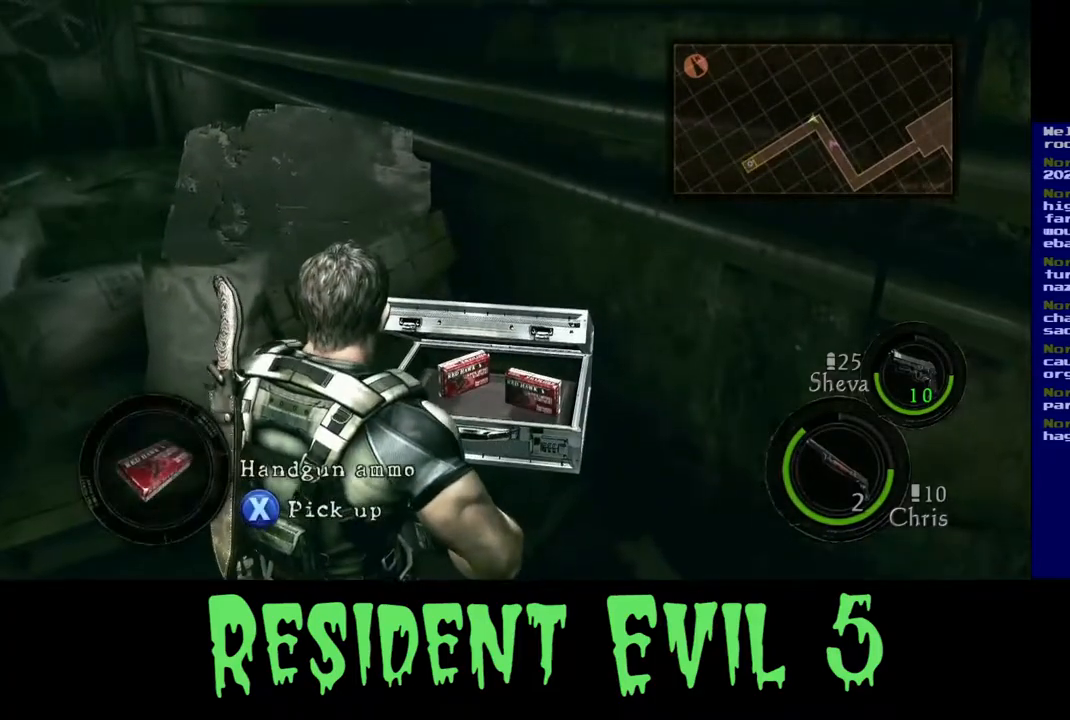
{"buttons": [], "left_stick": "center", "right_stick": "center", "events": [[17, "left_stick", "down"], [183, "left_stick", "center"]]}
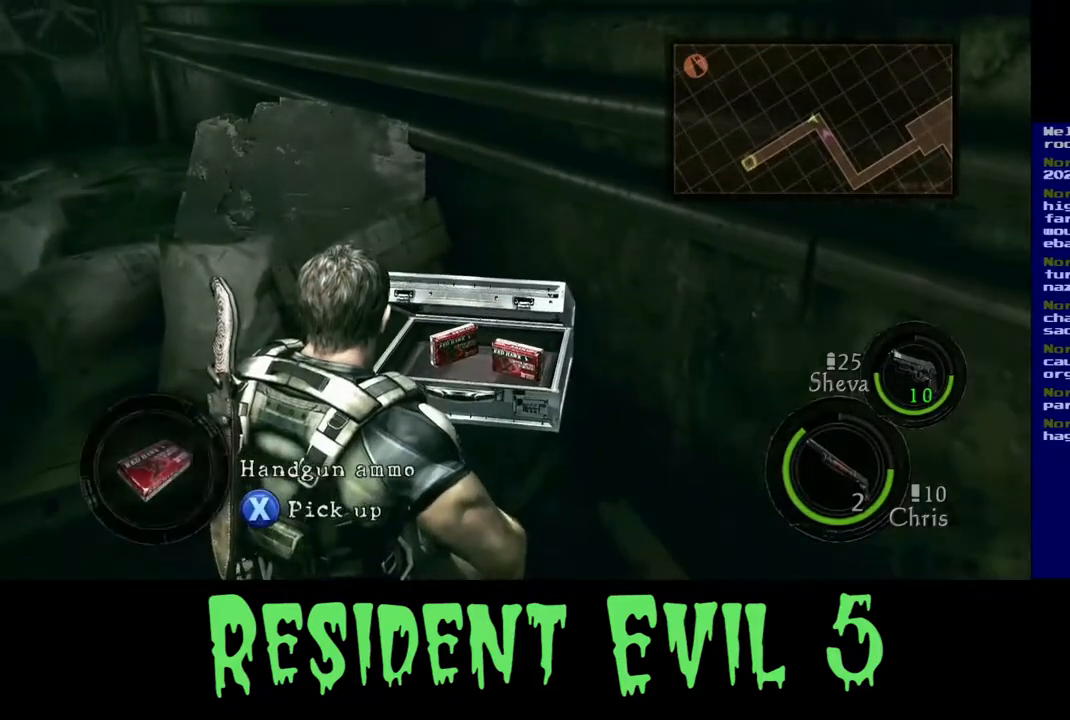
{"buttons": [], "left_stick": "center", "right_stick": "center", "events": [[133, "X", "down"], [267, "X", "up"]]}
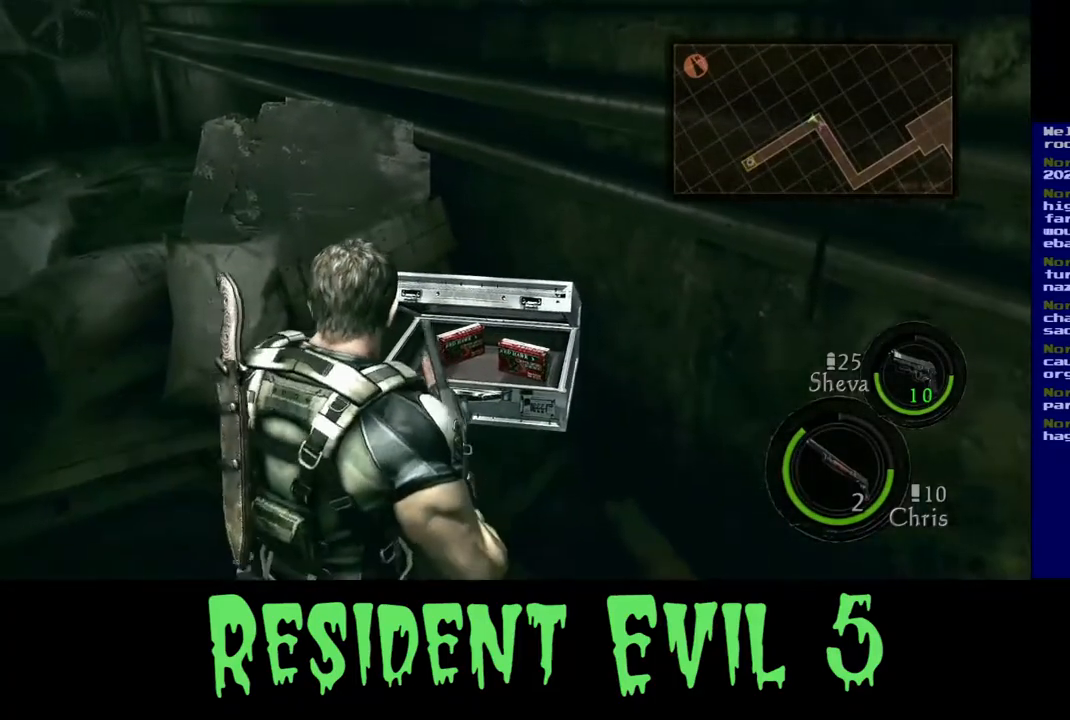
{"buttons": [], "left_stick": "center", "right_stick": "center", "events": []}
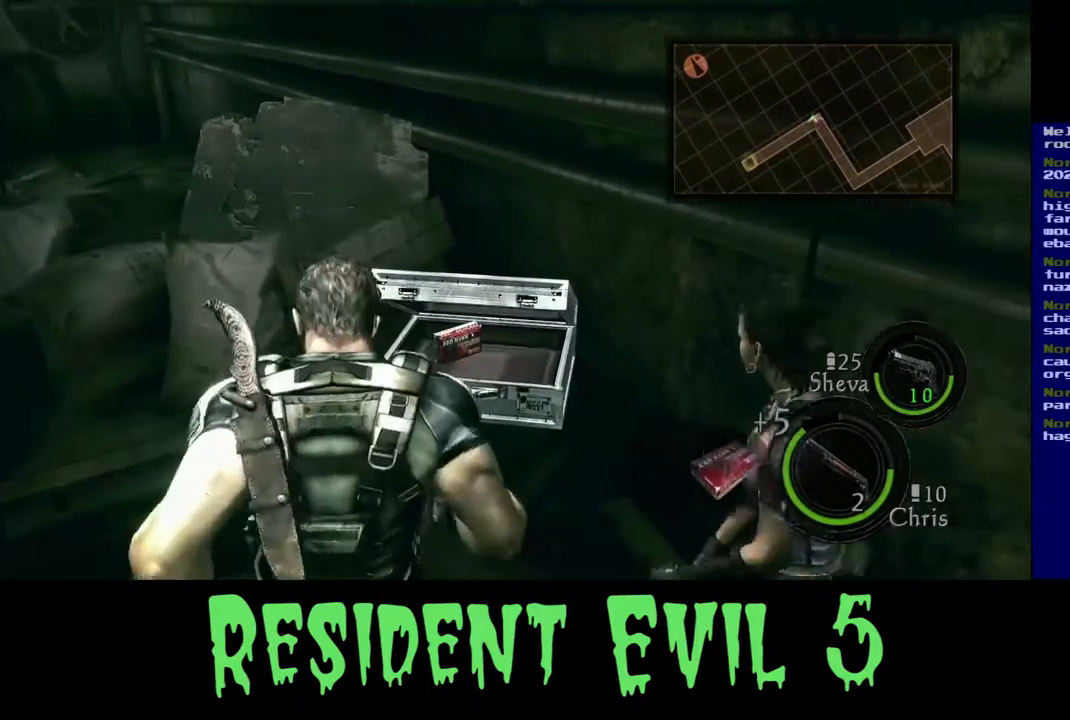
{"buttons": [], "left_stick": "down-left", "right_stick": "left", "events": [[33, "left_stick", "left"], [133, "right_stick", "left"], [150, "left_stick", "down-left"]]}